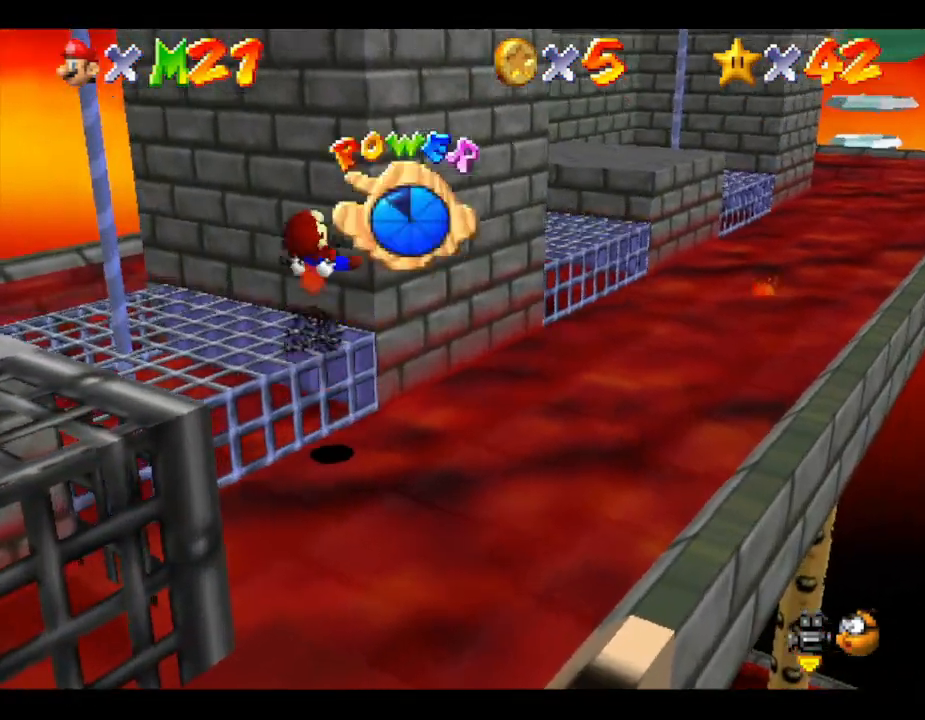
Gameplay with a controller (Nintendo layout); each line is a JSON object with the inputs held at the frame after it. "events" lists button and stick changes between this image and that frame as [ms after this image, input, new state], when the widget could be followed in between. Not read: L3 R3.
{"buttons": [], "left_stick": "up-right", "events": [[417, "left_stick", "up-right"]]}
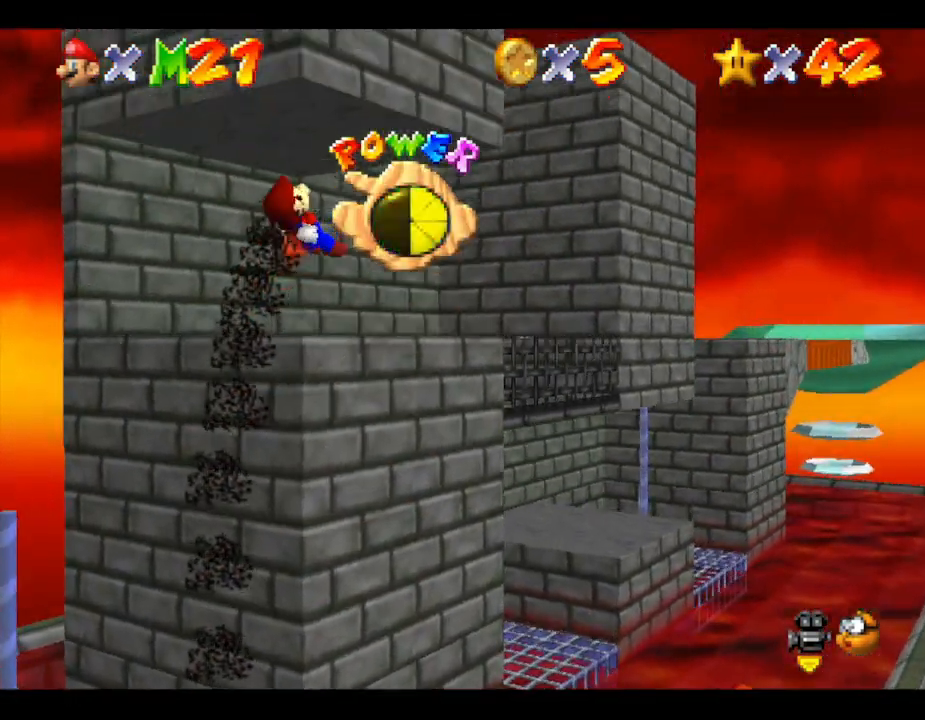
{"buttons": [], "left_stick": "up-left", "events": [[67, "left_stick", "up"], [383, "left_stick", "up-left"]]}
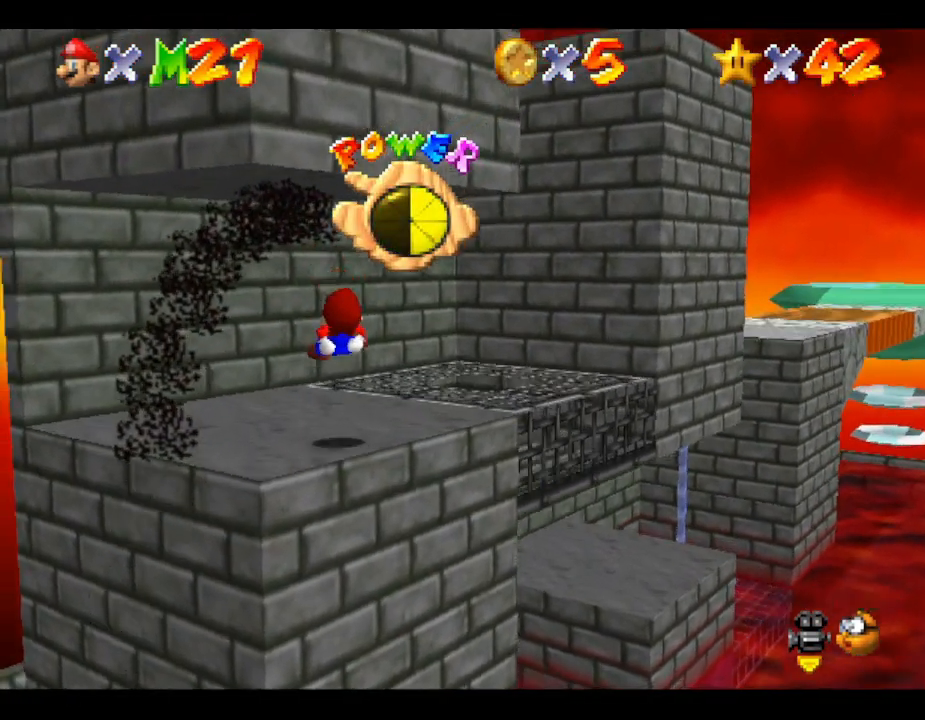
{"buttons": [], "left_stick": "center", "events": [[100, "left_stick", "up"], [283, "C_RIGHT", "down"], [283, "left_stick", "center"], [467, "C_RIGHT", "up"]]}
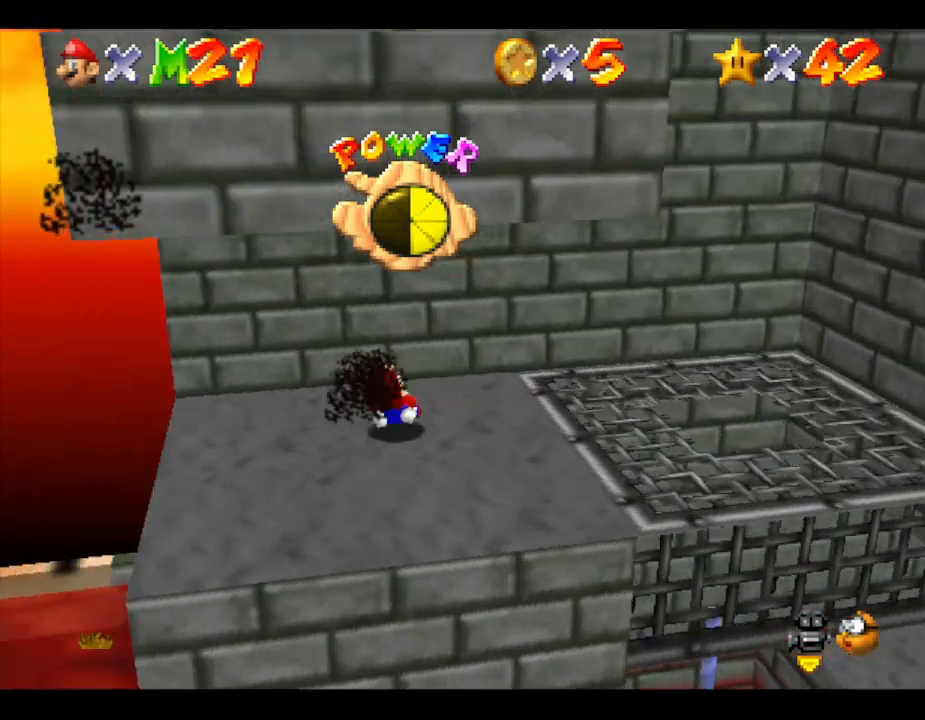
{"buttons": [], "left_stick": "center", "events": [[250, "left_stick", "down-right"], [383, "left_stick", "center"]]}
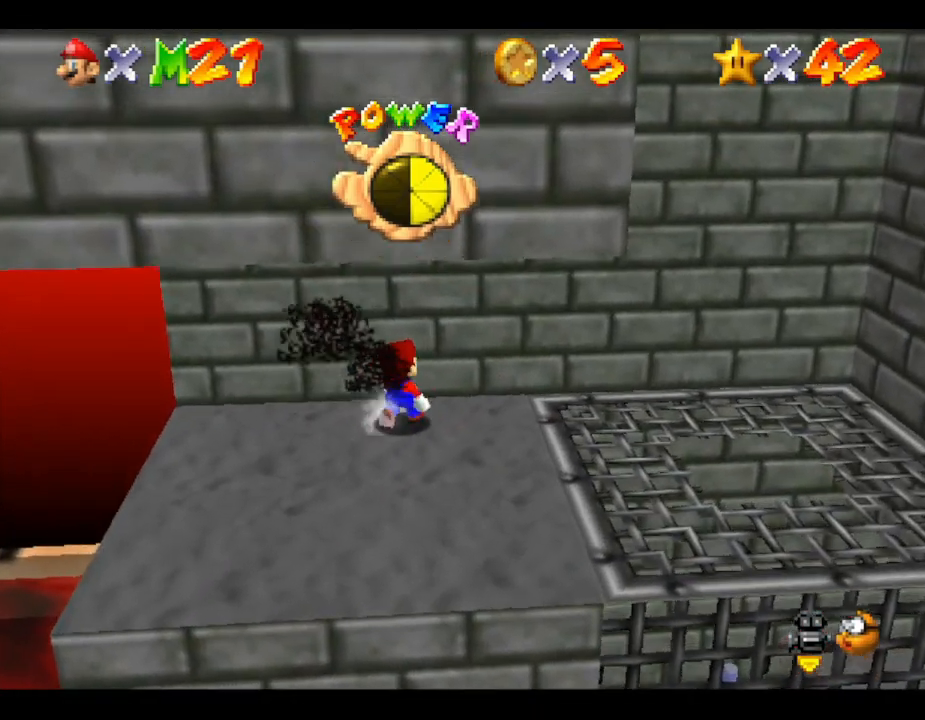
{"buttons": [], "left_stick": "down", "events": [[317, "left_stick", "down"]]}
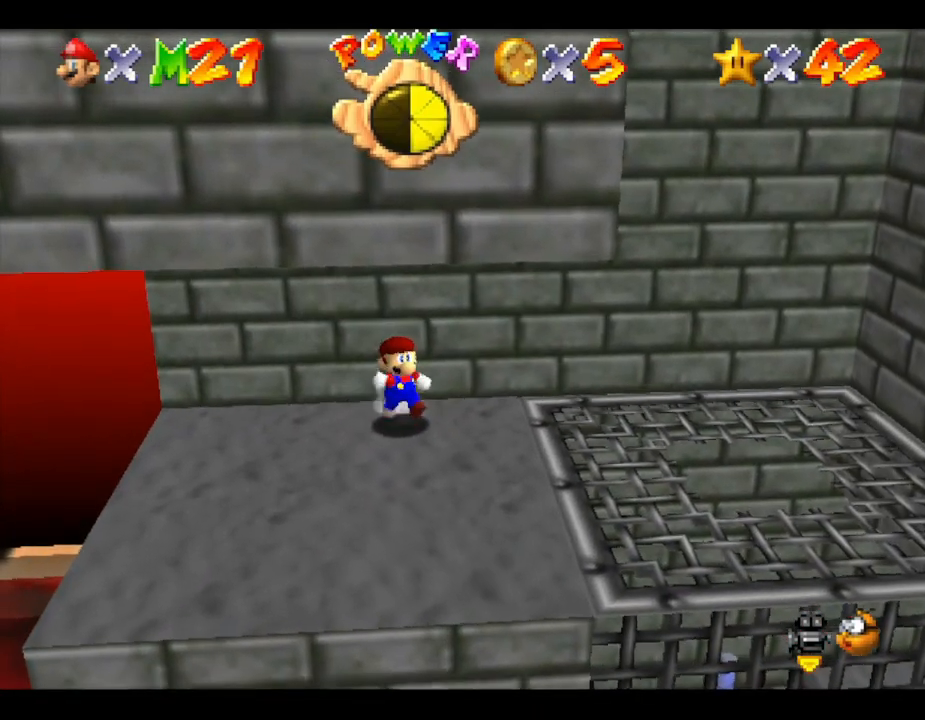
{"buttons": [], "left_stick": "down-right", "events": [[183, "left_stick", "down-right"]]}
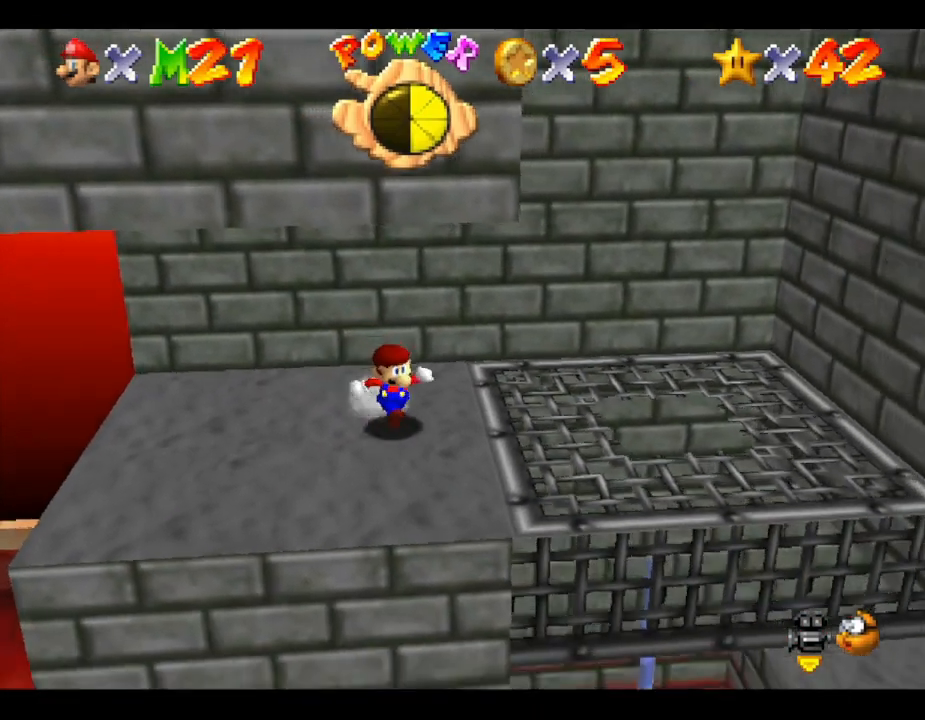
{"buttons": ["A"], "left_stick": "right", "events": [[100, "left_stick", "right"], [383, "A", "down"]]}
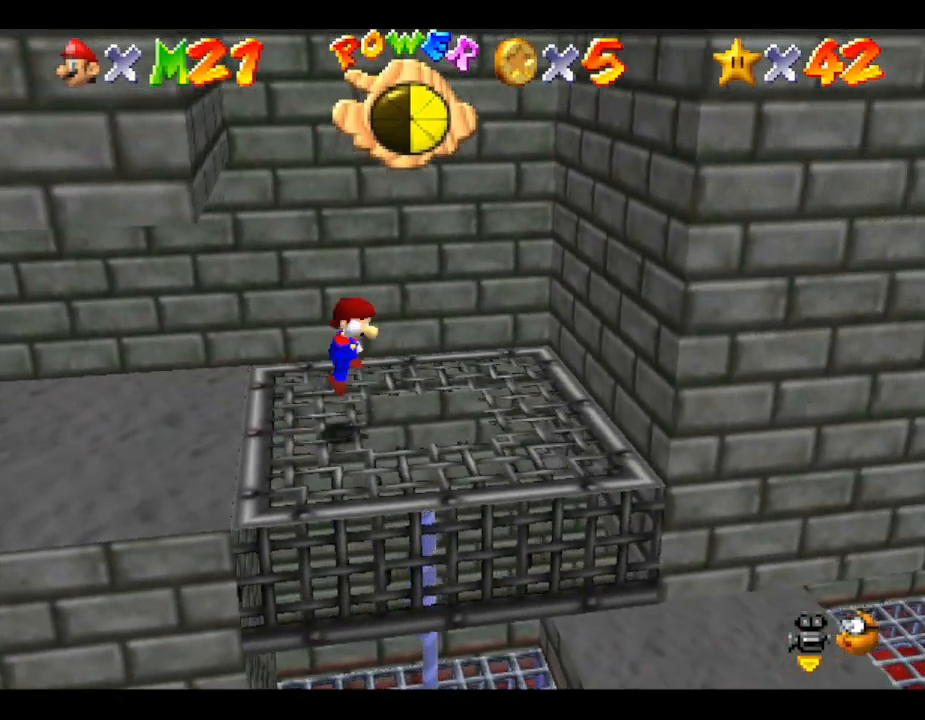
{"buttons": ["A"], "left_stick": "right", "events": [[350, "A", "up"], [500, "A", "down"]]}
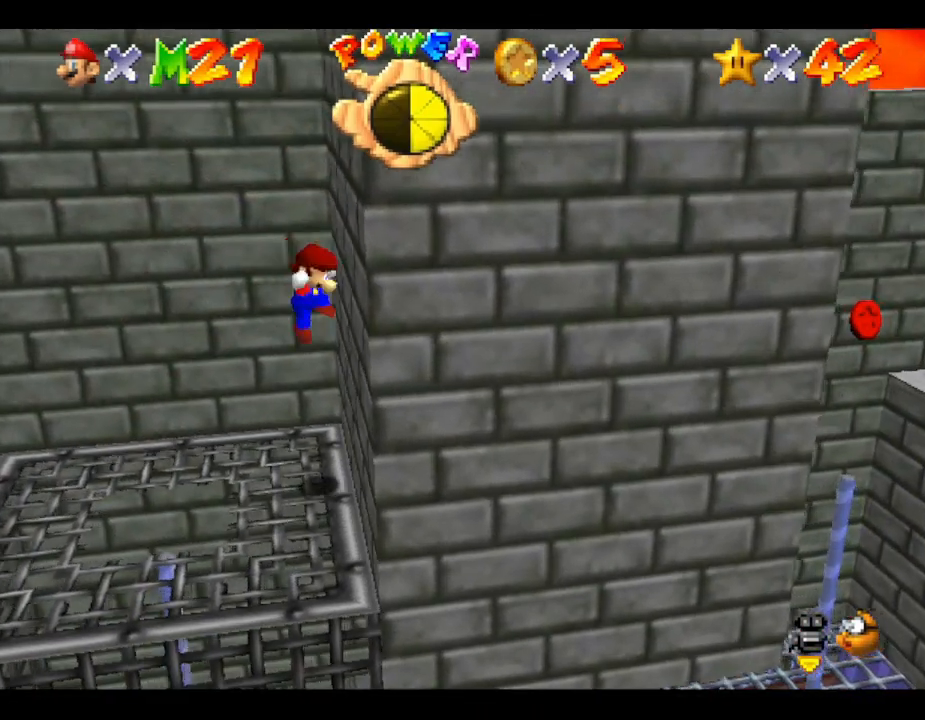
{"buttons": [], "left_stick": "up", "events": [[100, "left_stick", "center"], [183, "left_stick", "left"], [383, "A", "up"], [467, "left_stick", "up"]]}
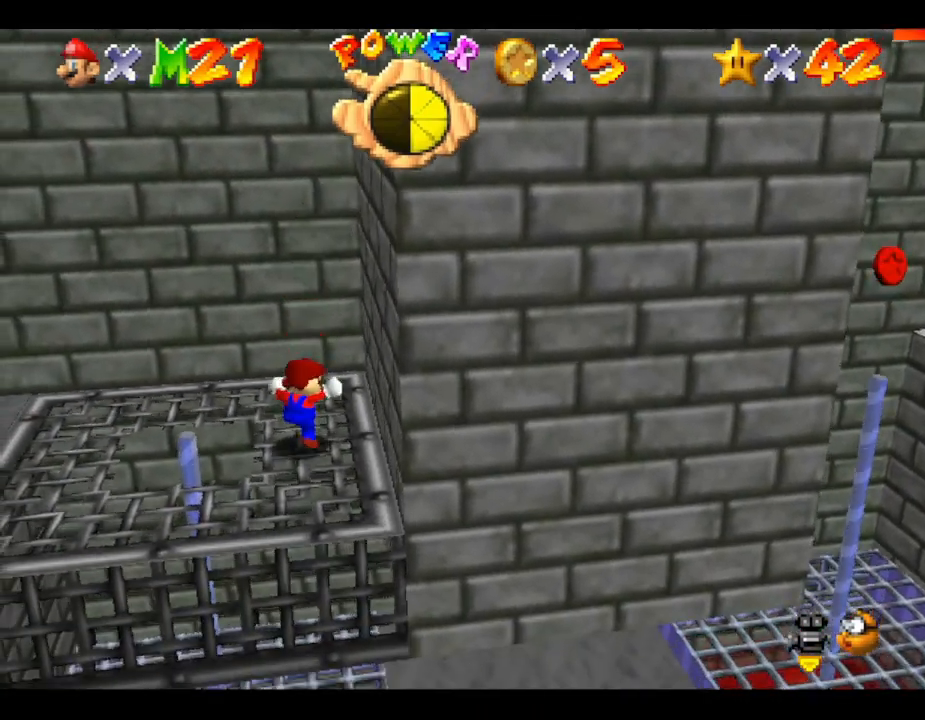
{"buttons": [], "left_stick": "center", "events": [[33, "left_stick", "right"], [250, "left_stick", "center"]]}
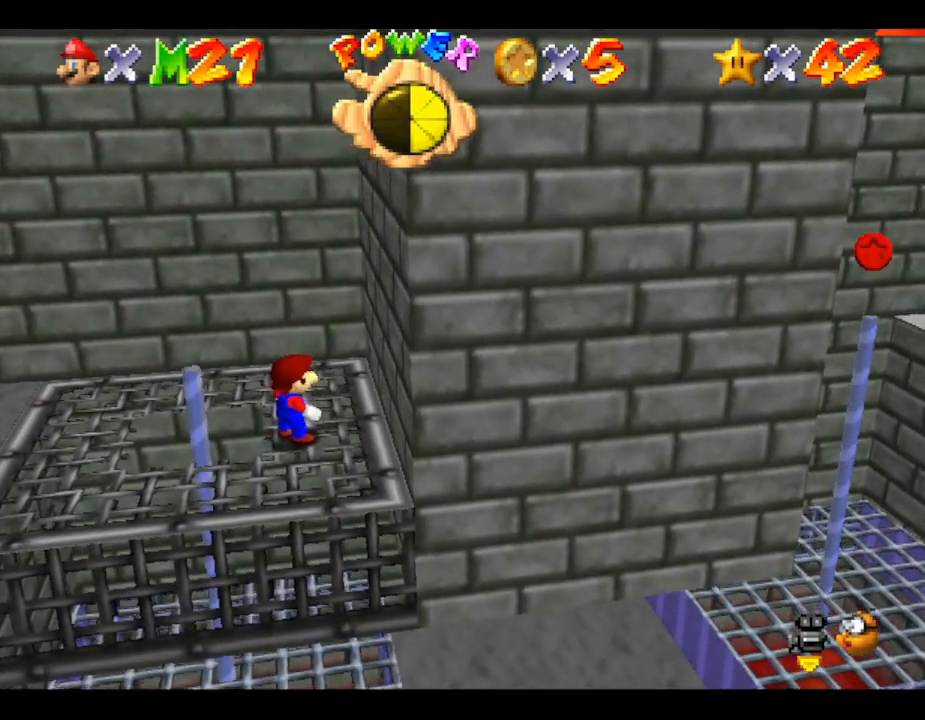
{"buttons": [], "left_stick": "center", "events": [[133, "left_stick", "left"], [167, "A", "down"], [217, "A", "up"], [467, "left_stick", "center"]]}
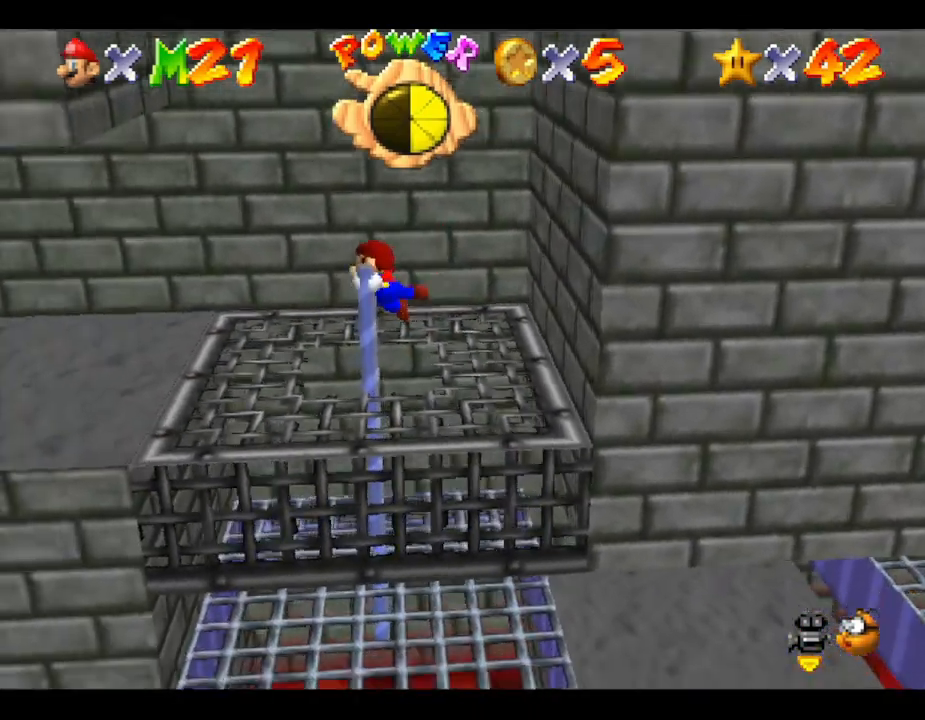
{"buttons": [], "left_stick": "down", "events": [[350, "left_stick", "down-right"], [400, "left_stick", "down"]]}
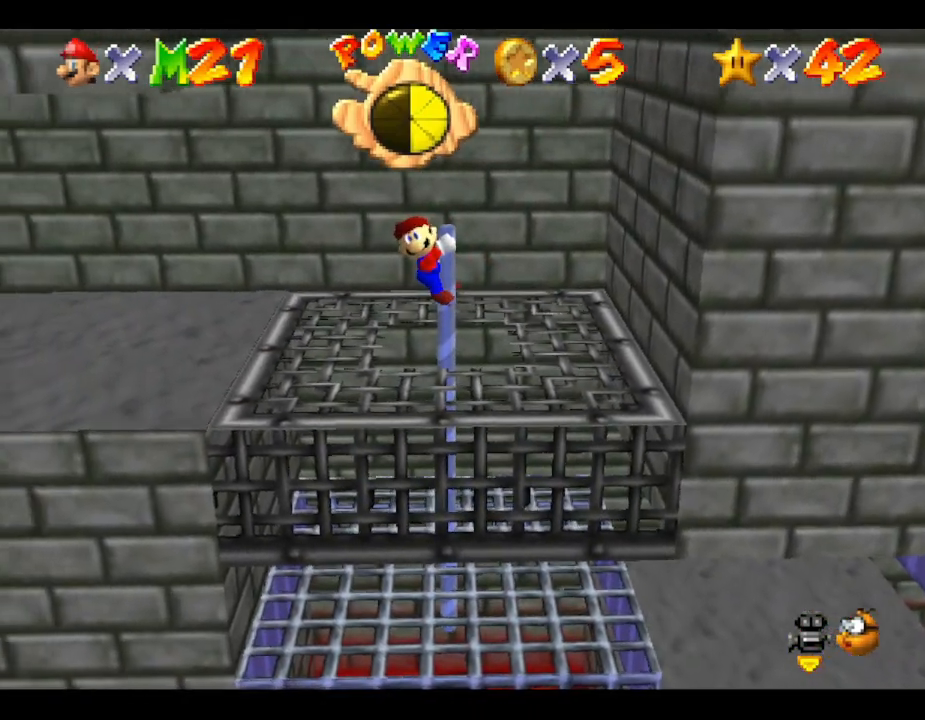
{"buttons": [], "left_stick": "down", "events": []}
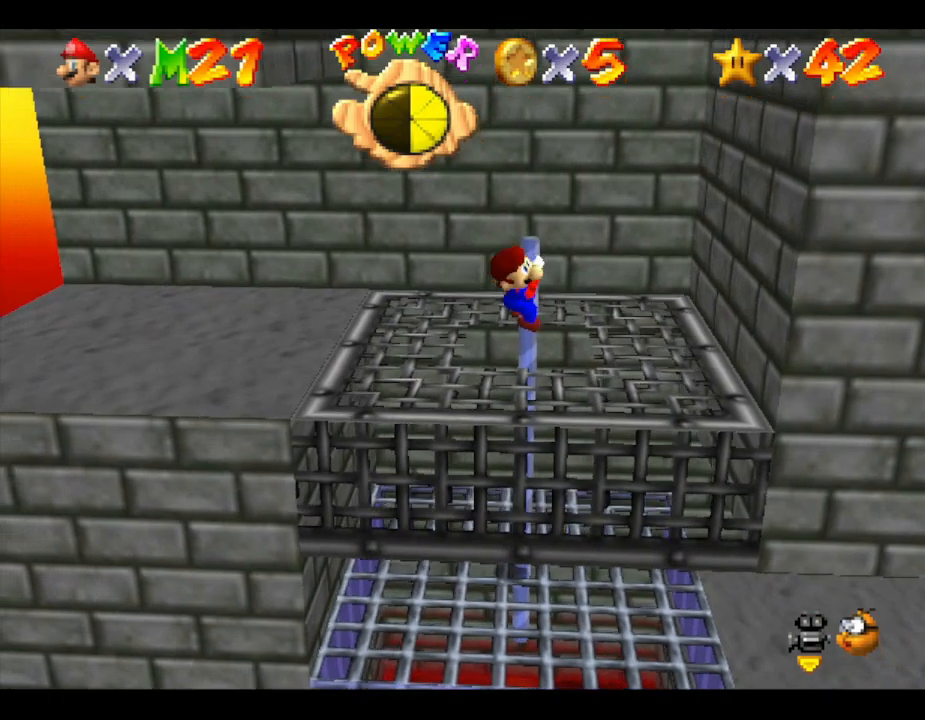
{"buttons": [], "left_stick": "center", "events": [[467, "left_stick", "center"]]}
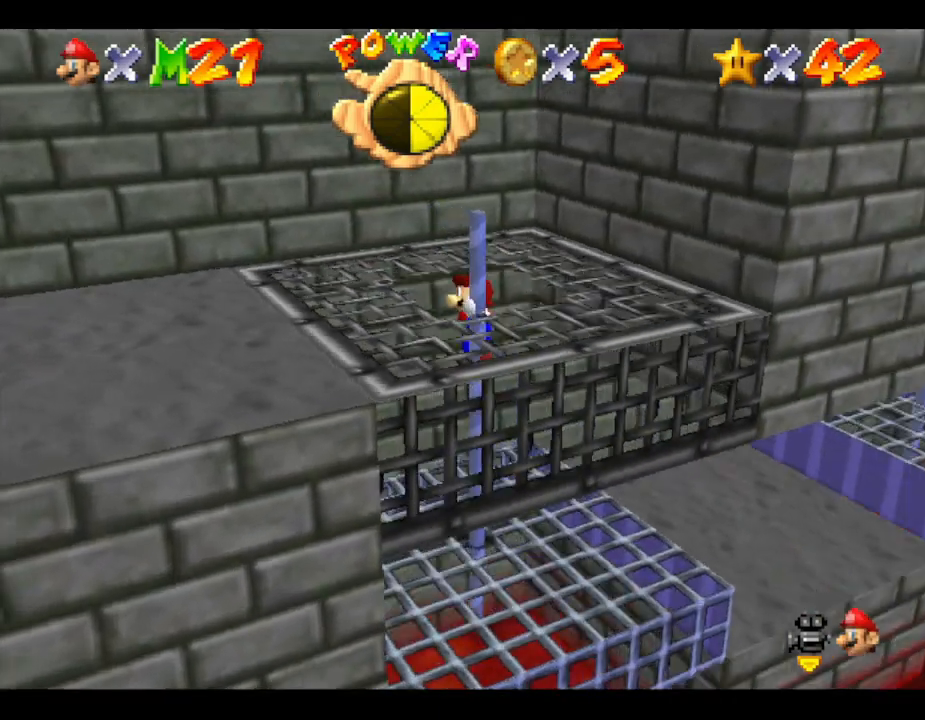
{"buttons": [], "left_stick": "up-right", "events": [[383, "left_stick", "up-right"]]}
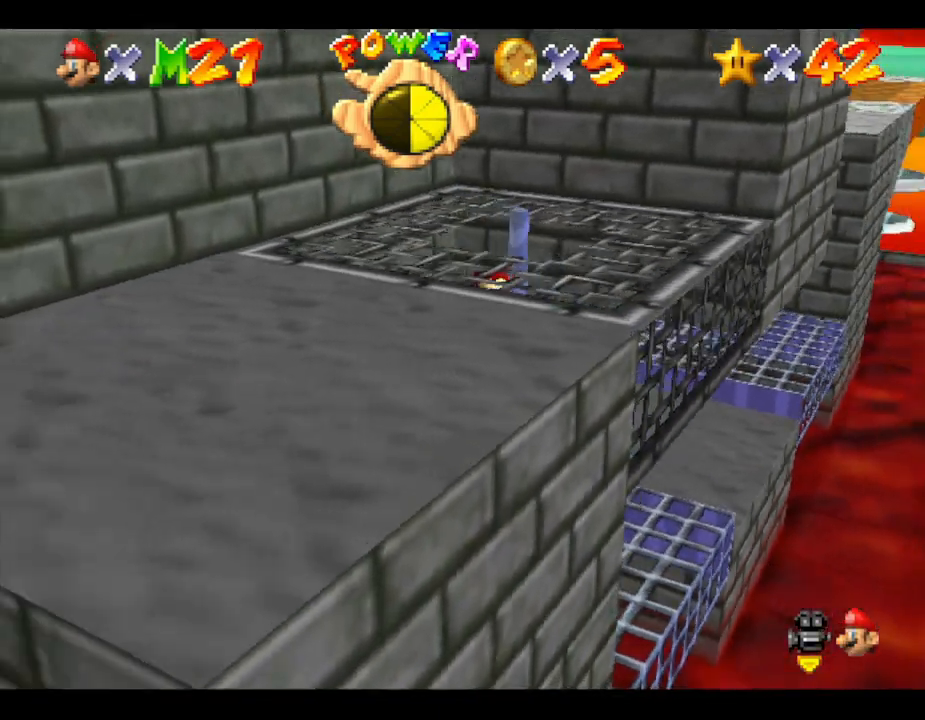
{"buttons": [], "left_stick": "center", "events": [[250, "left_stick", "center"]]}
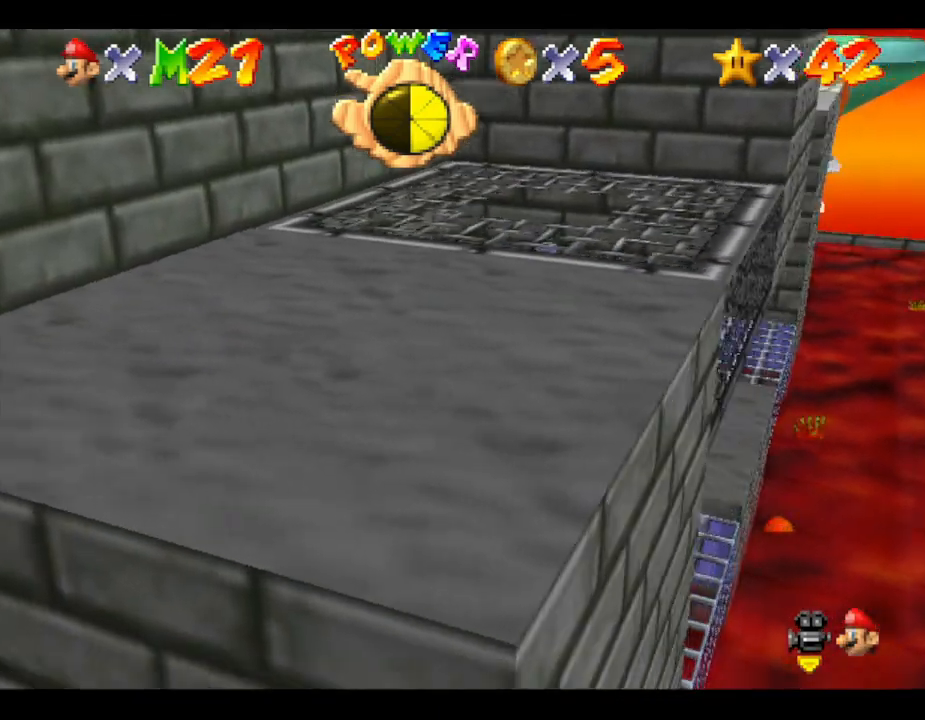
{"buttons": ["R1"], "left_stick": "center", "events": [[67, "C_RIGHT", "down"], [150, "C_RIGHT", "up"], [483, "R1", "down"]]}
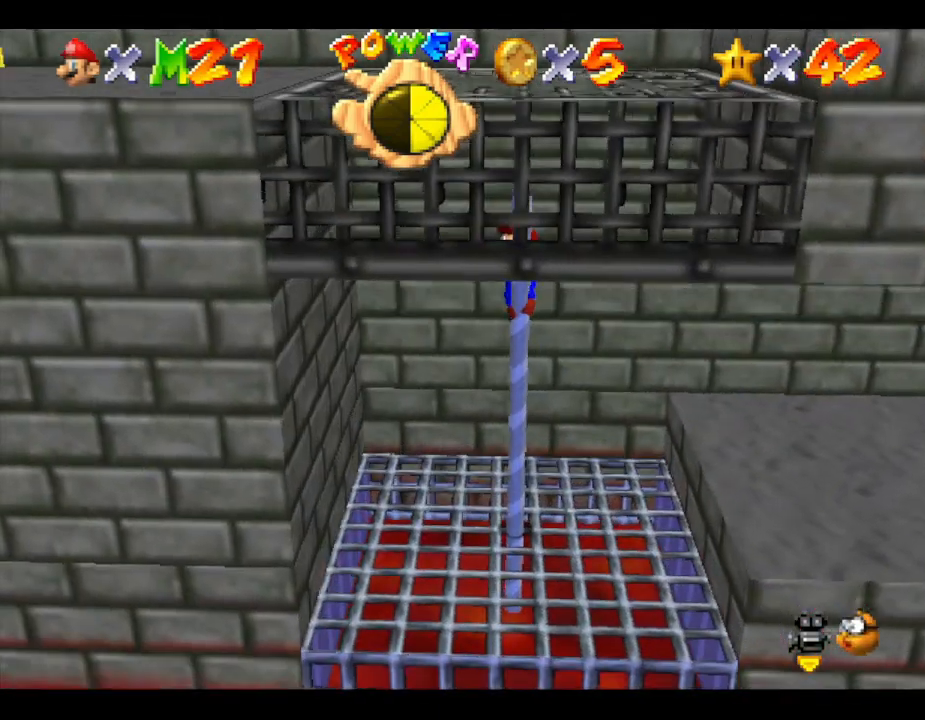
{"buttons": [], "left_stick": "center", "events": [[100, "R1", "up"], [400, "R1", "down"], [467, "R1", "up"]]}
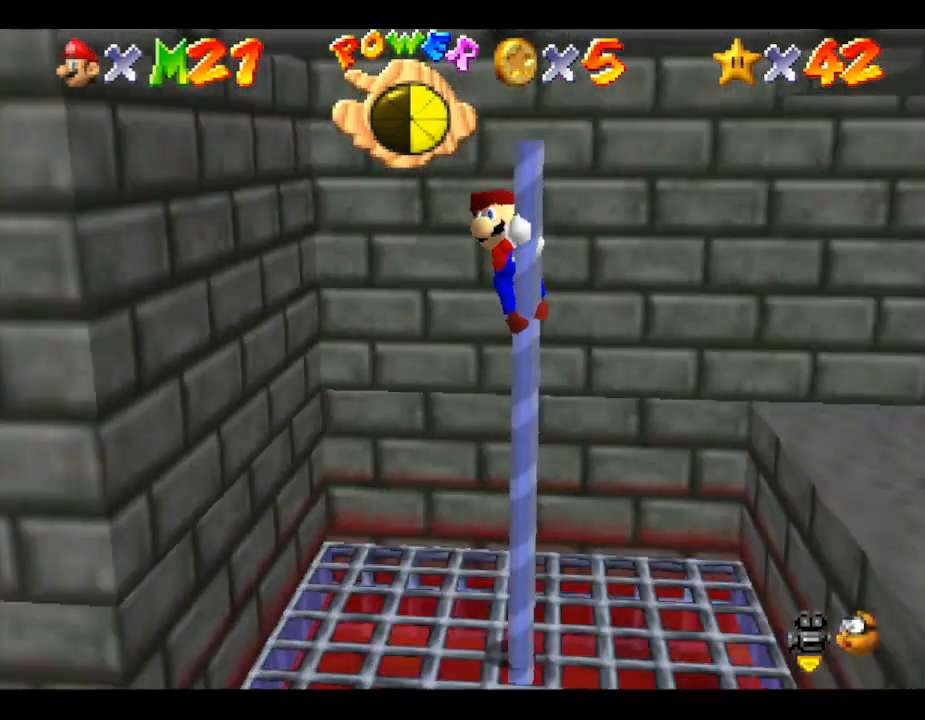
{"buttons": [], "left_stick": "right", "events": [[433, "left_stick", "right"]]}
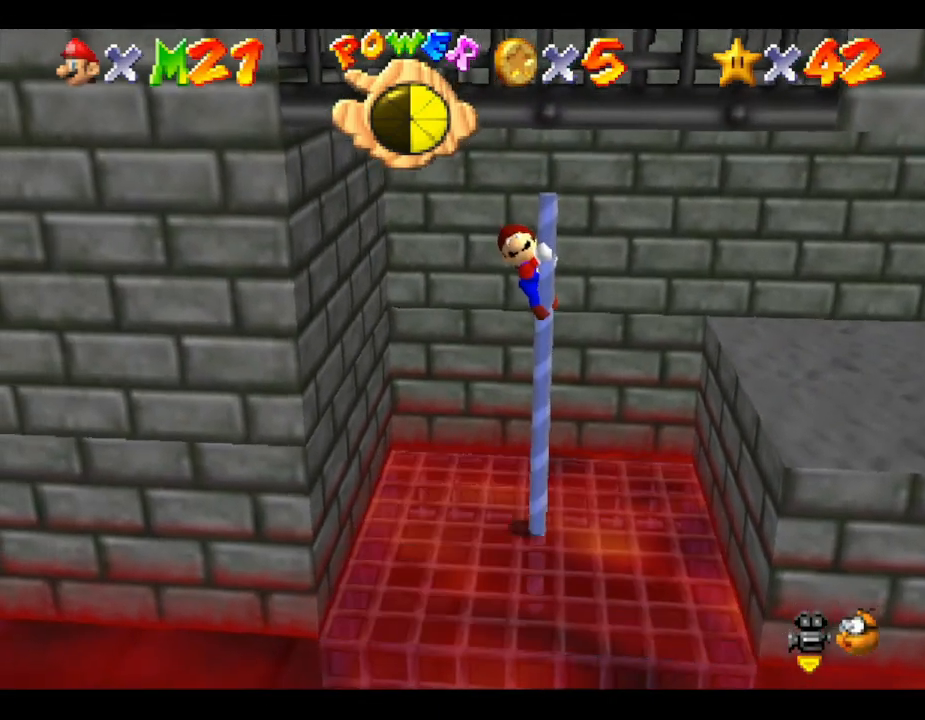
{"buttons": [], "left_stick": "right", "events": []}
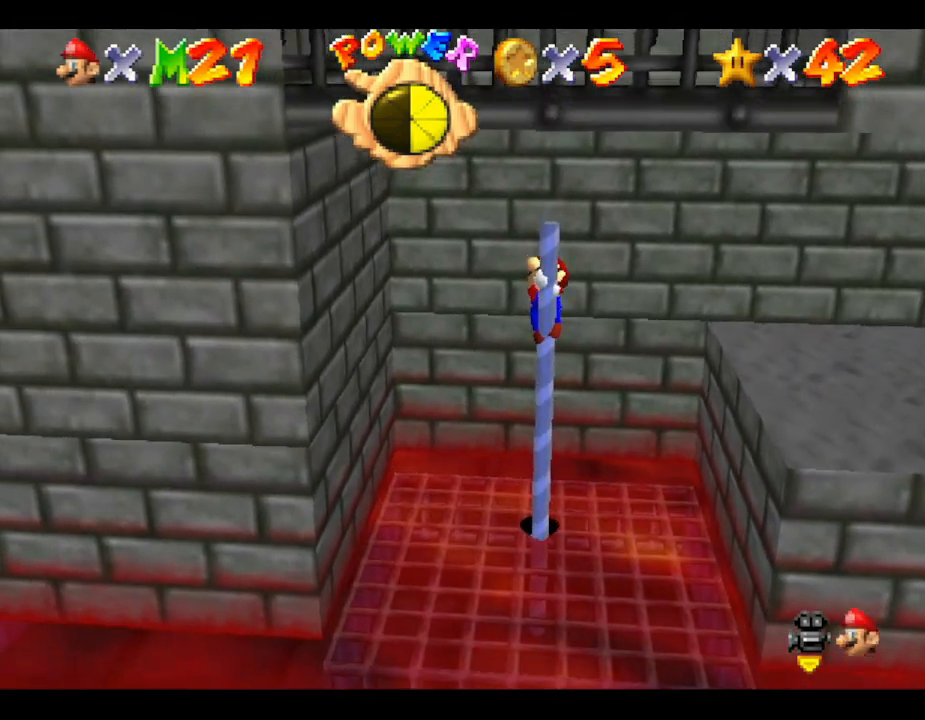
{"buttons": [], "left_stick": "right", "events": []}